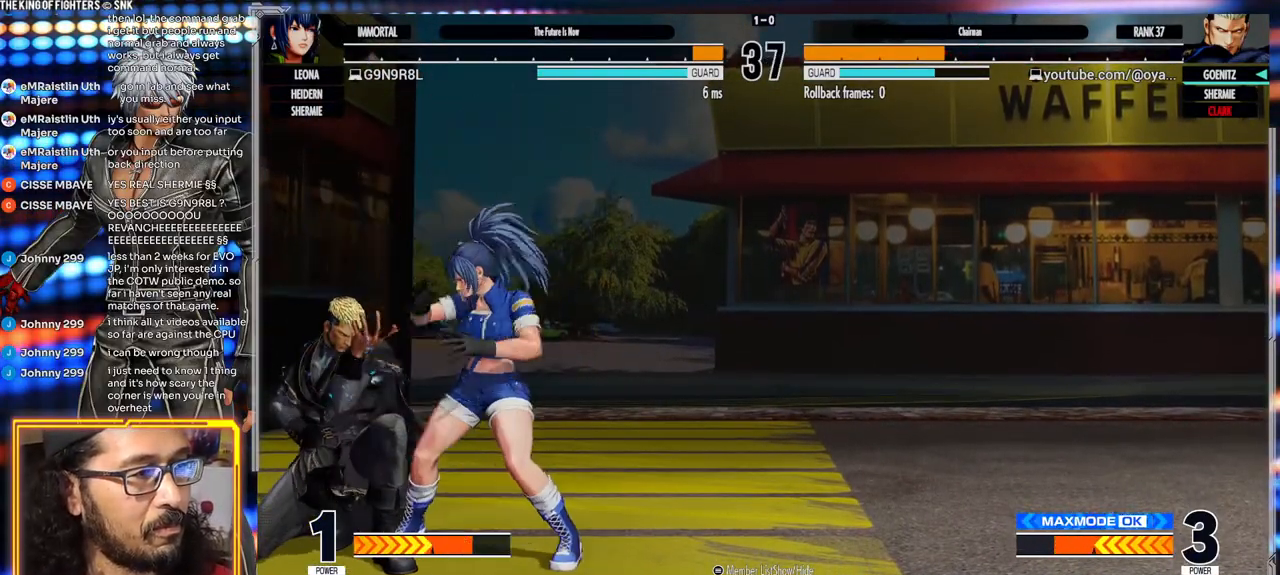
Gameplay with a controller (arcade stick); each line is a JSON object with the inputs held at the frame after it. "events" lists button and stick changes between this image and that frame as [ms after this image, input, new state], when the widget could be followed in between. Not read: L3 R3.
{"buttons": [], "left_stick": "left", "events": [[383, "left_stick", "left"]]}
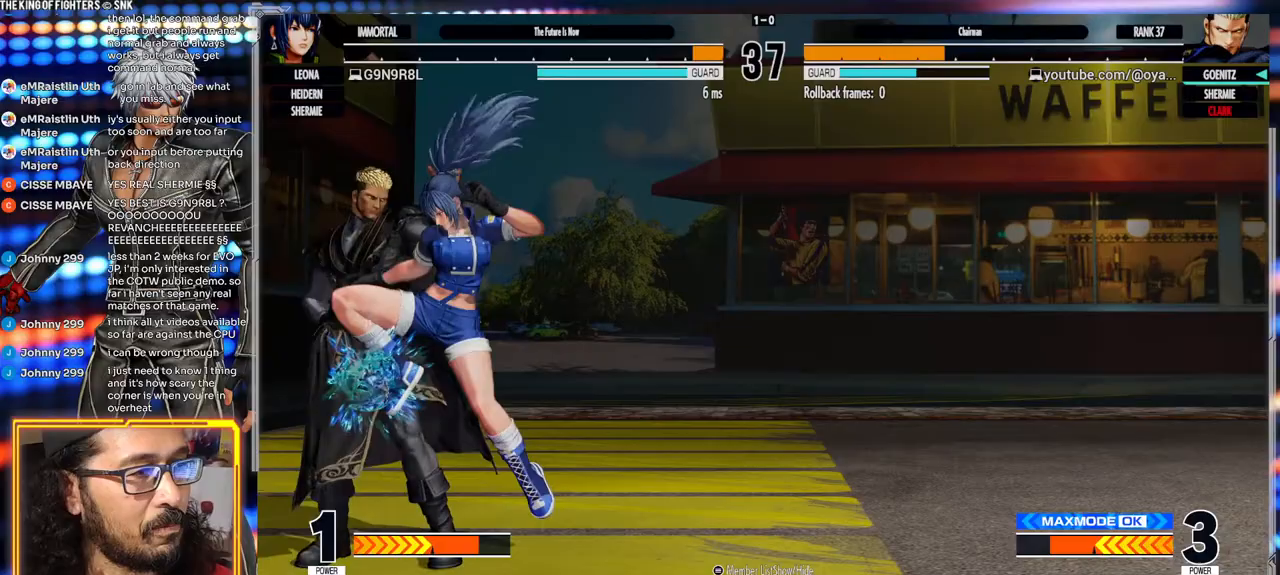
{"buttons": [], "left_stick": "left", "events": [[250, "left_stick", "right"], [350, "left_stick", "down"], [417, "left_stick", "left"]]}
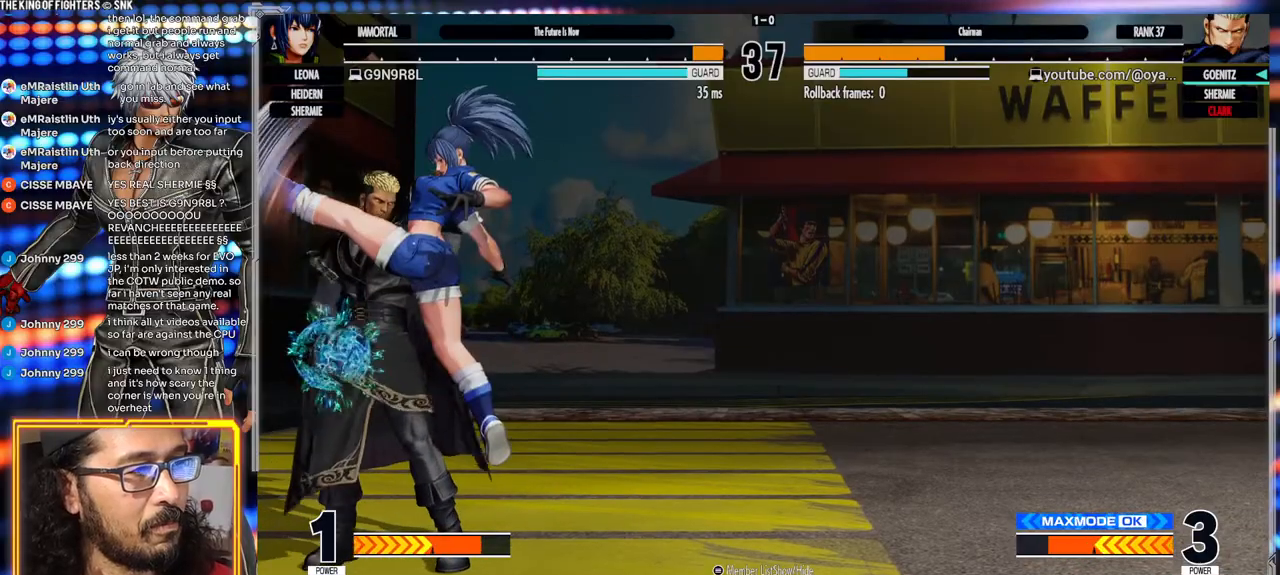
{"buttons": [], "left_stick": "left", "events": []}
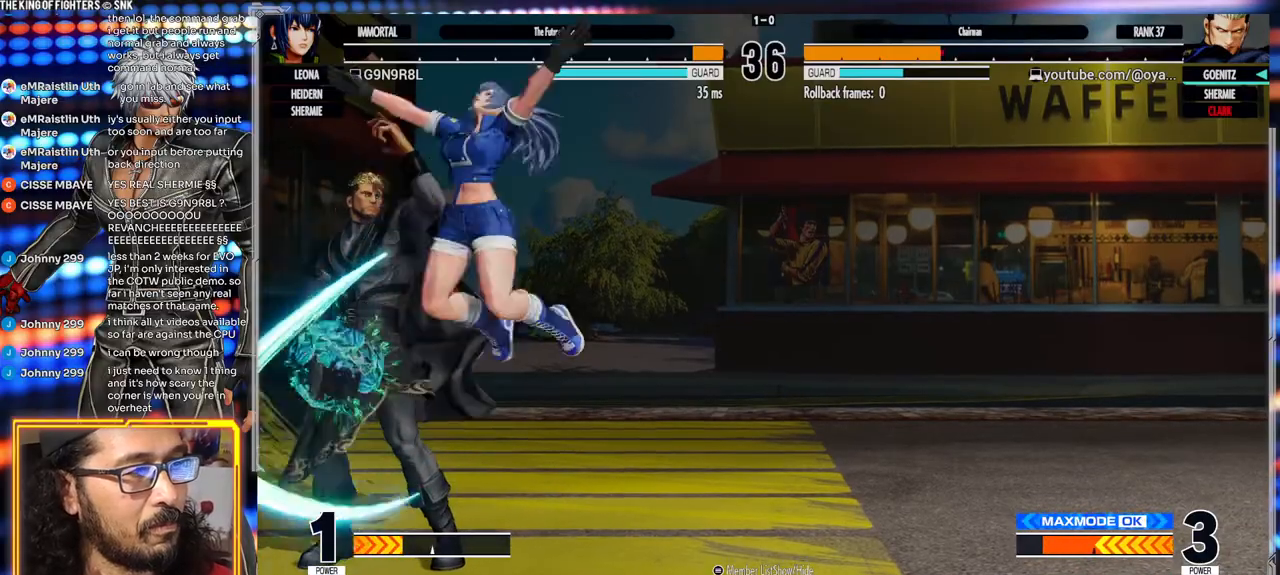
{"buttons": [], "left_stick": "down-left", "events": [[67, "left_stick", "right"], [133, "left_stick", "down"], [267, "left_stick", "right"], [367, "left_stick", "down-left"]]}
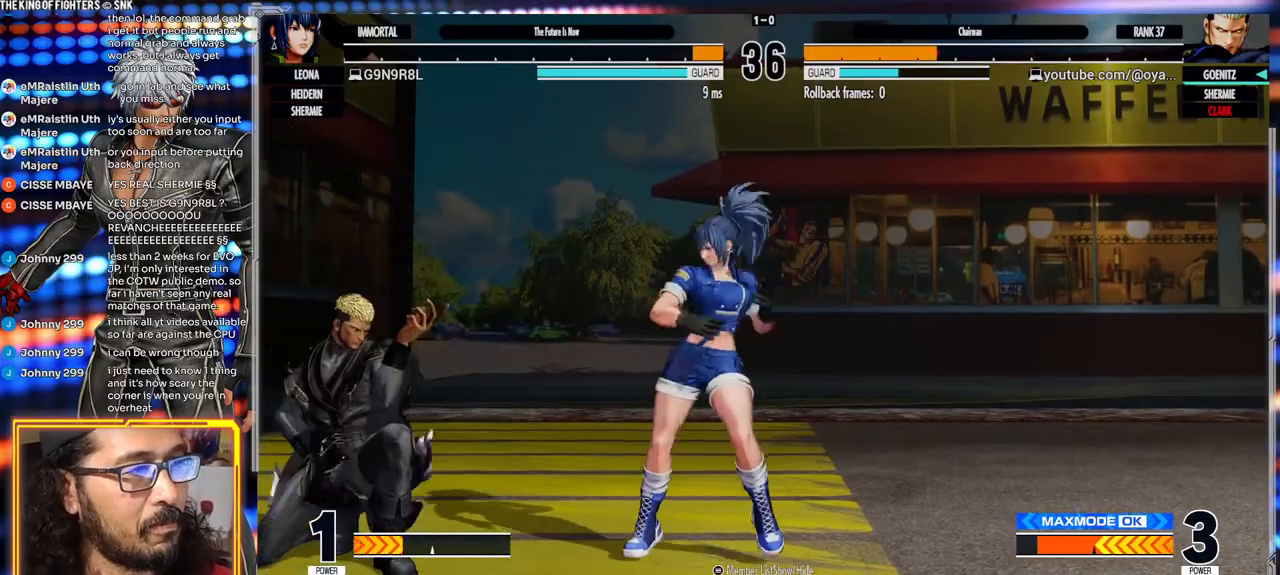
{"buttons": [], "left_stick": "center", "events": [[467, "left_stick", "center"]]}
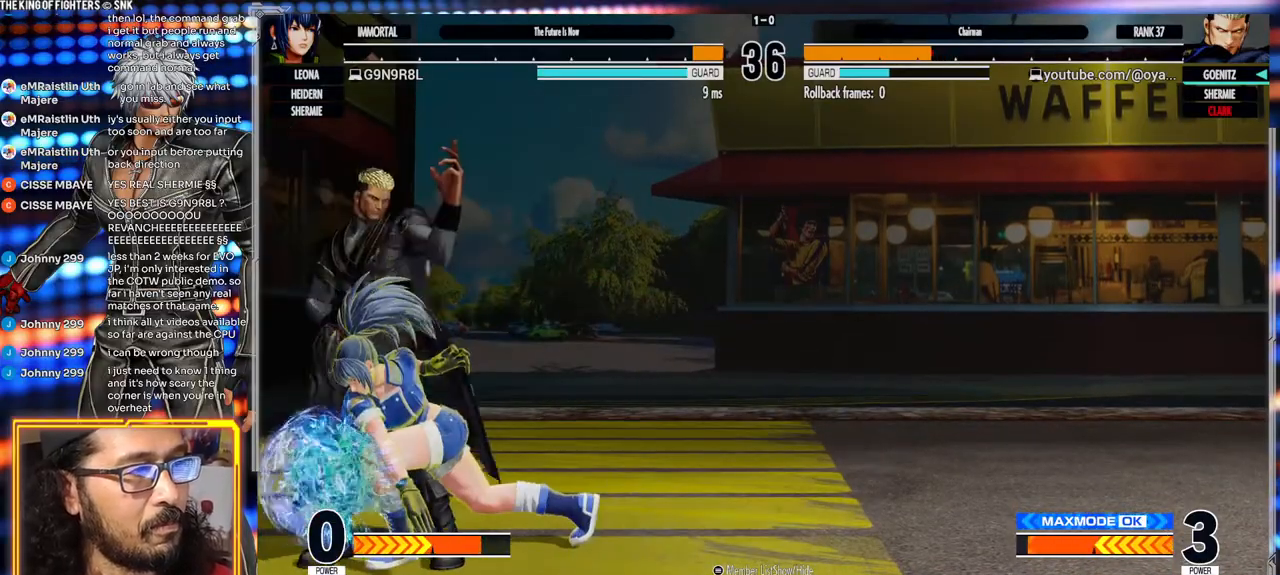
{"buttons": ["A", "X"], "left_stick": "center", "events": [[383, "A", "down"], [383, "X", "down"]]}
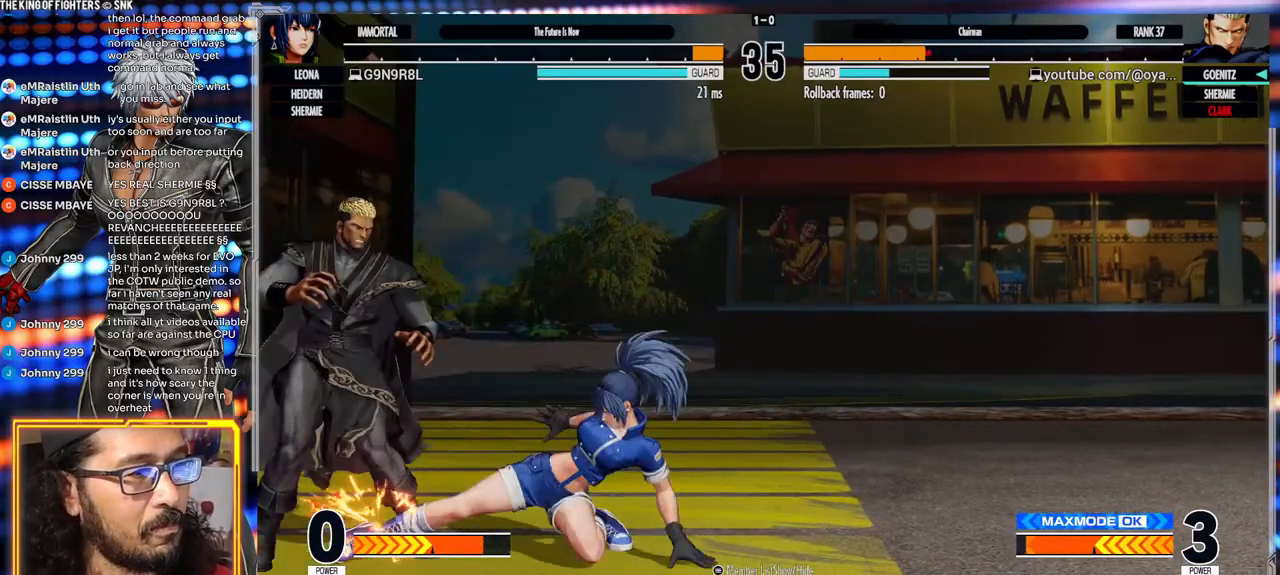
{"buttons": ["A", "X"], "left_stick": "center", "events": [[200, "A", "up"], [200, "X", "up"], [267, "A", "down"], [267, "X", "down"]]}
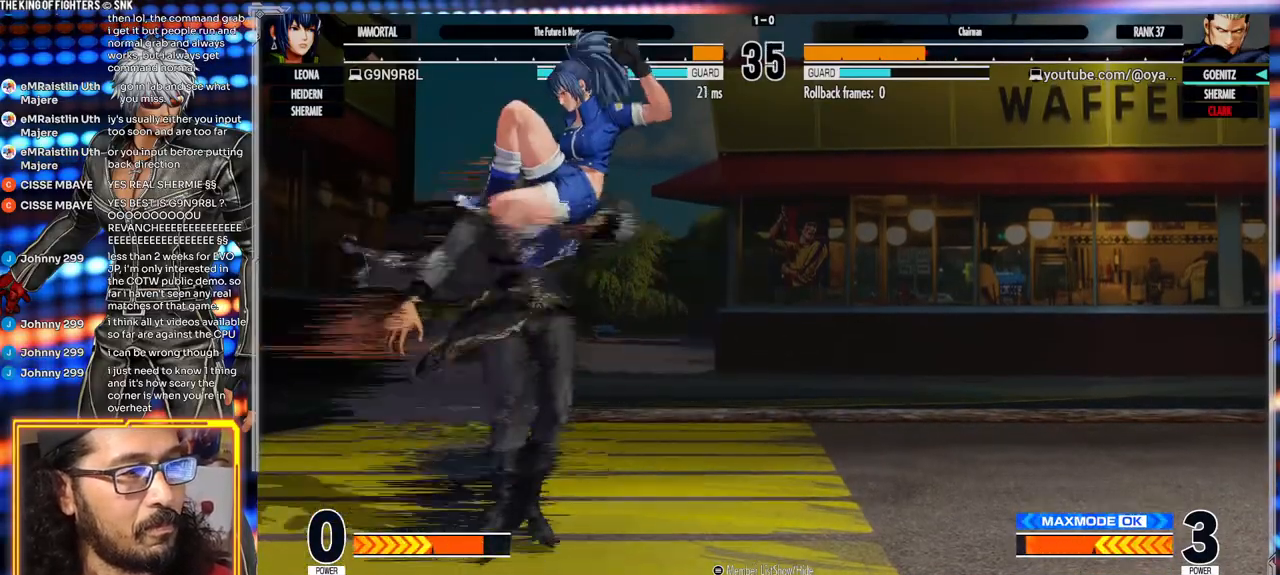
{"buttons": ["B"], "left_stick": "right", "events": [[117, "X", "up"], [150, "A", "up"], [200, "left_stick", "right"], [417, "B", "down"]]}
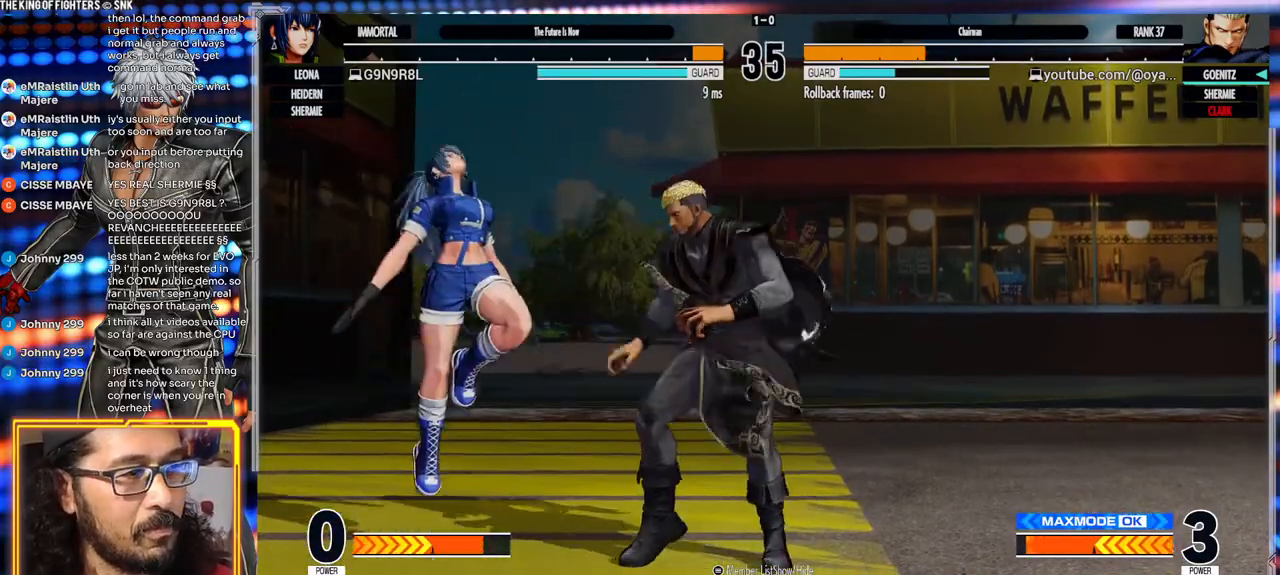
{"buttons": [], "left_stick": "right", "events": [[217, "B", "up"]]}
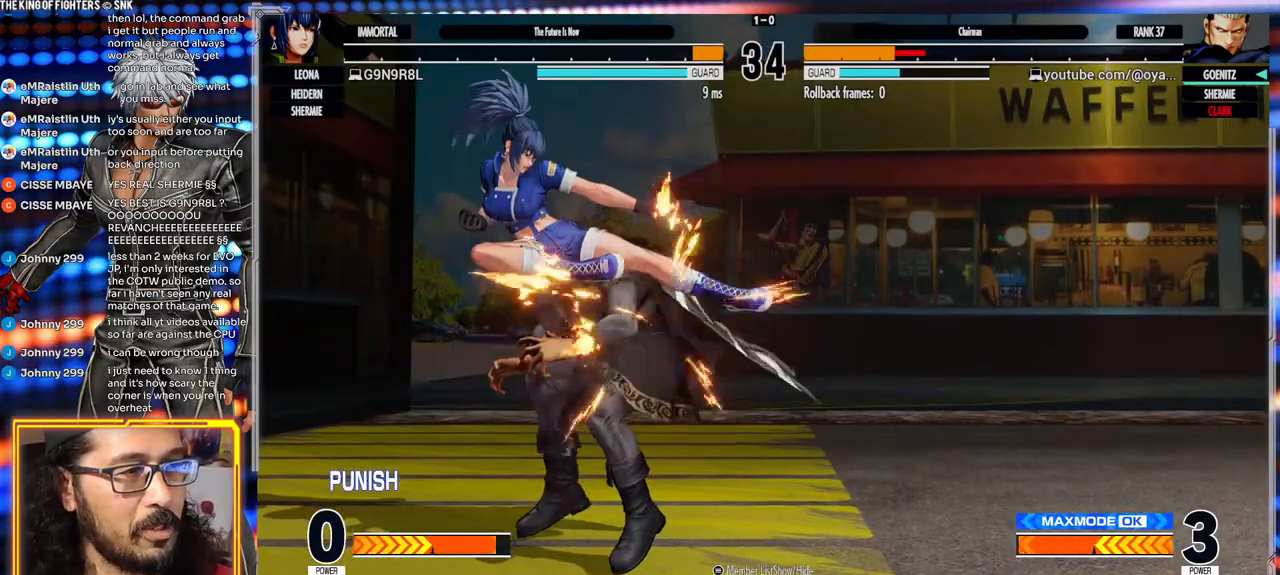
{"buttons": [], "left_stick": "center", "events": [[200, "left_stick", "down-right"], [283, "A", "down"], [300, "X", "down"], [433, "left_stick", "center"], [450, "A", "up"], [467, "X", "up"]]}
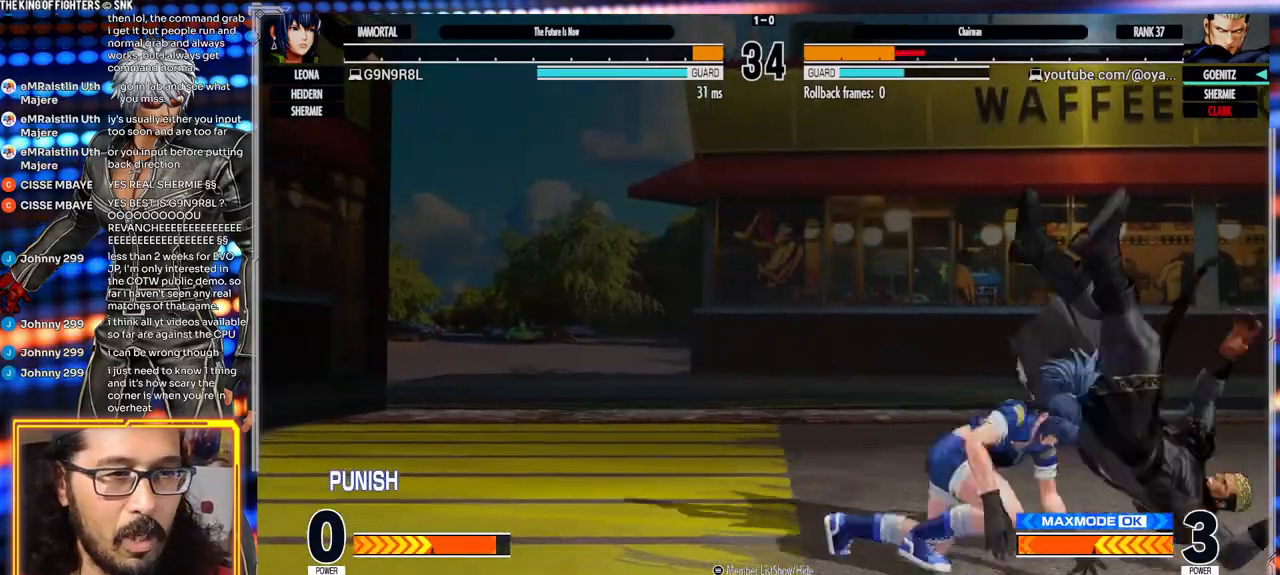
{"buttons": [], "left_stick": "right", "events": [[167, "left_stick", "right"]]}
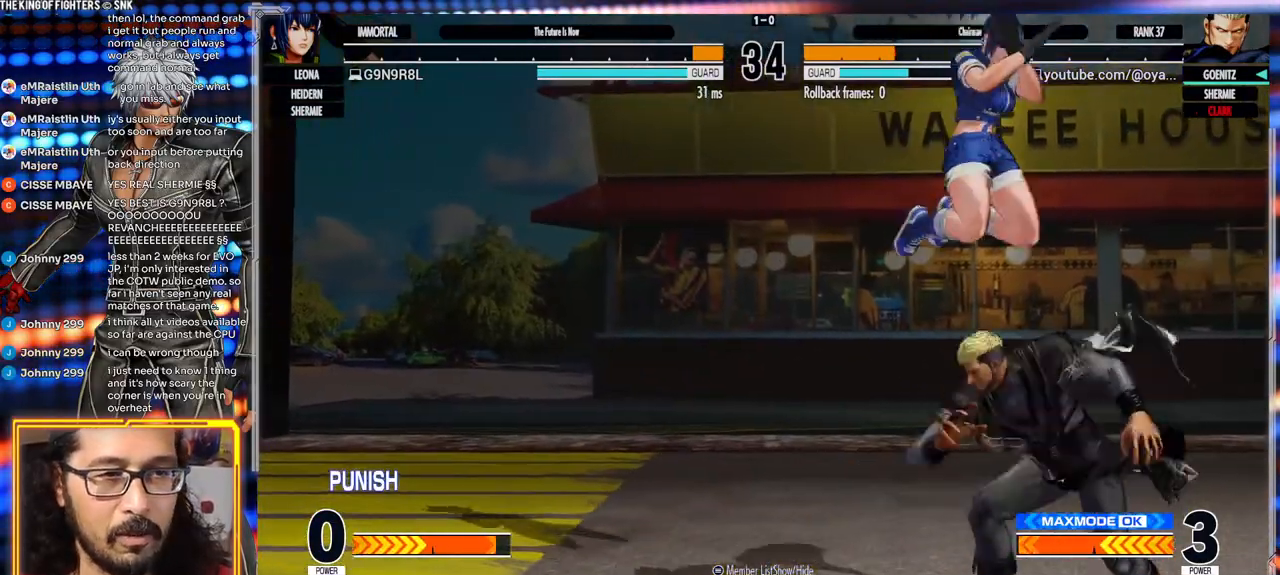
{"buttons": [], "left_stick": "down-right", "events": [[67, "Y", "down"], [283, "Y", "up"], [333, "left_stick", "down-right"]]}
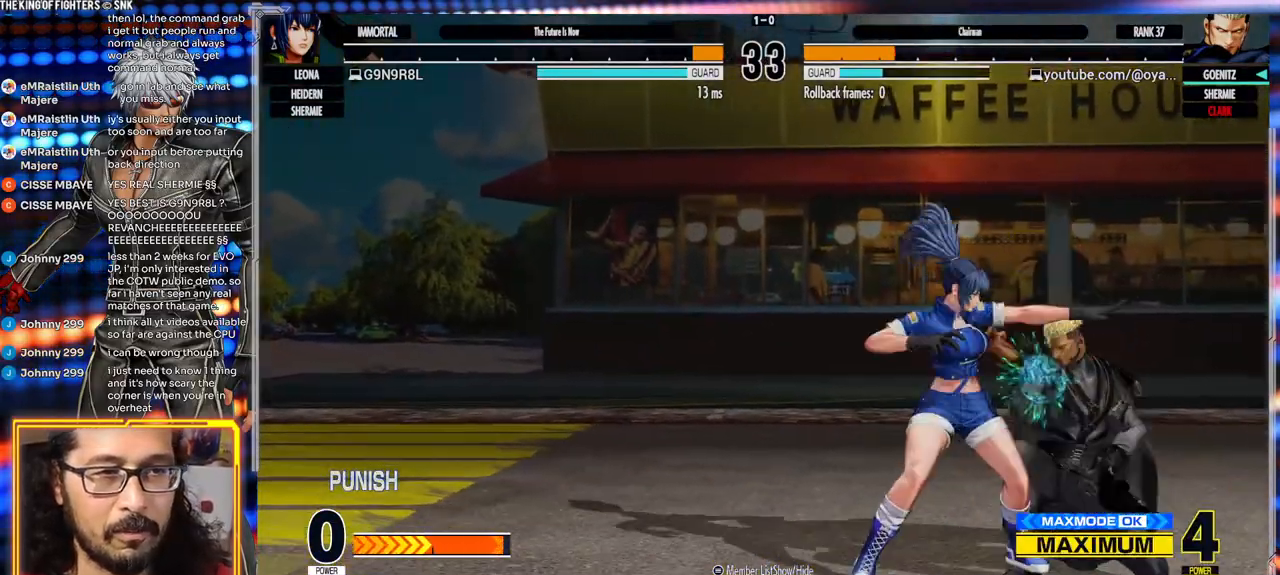
{"buttons": [], "left_stick": "down", "events": [[367, "left_stick", "left"], [433, "left_stick", "down"]]}
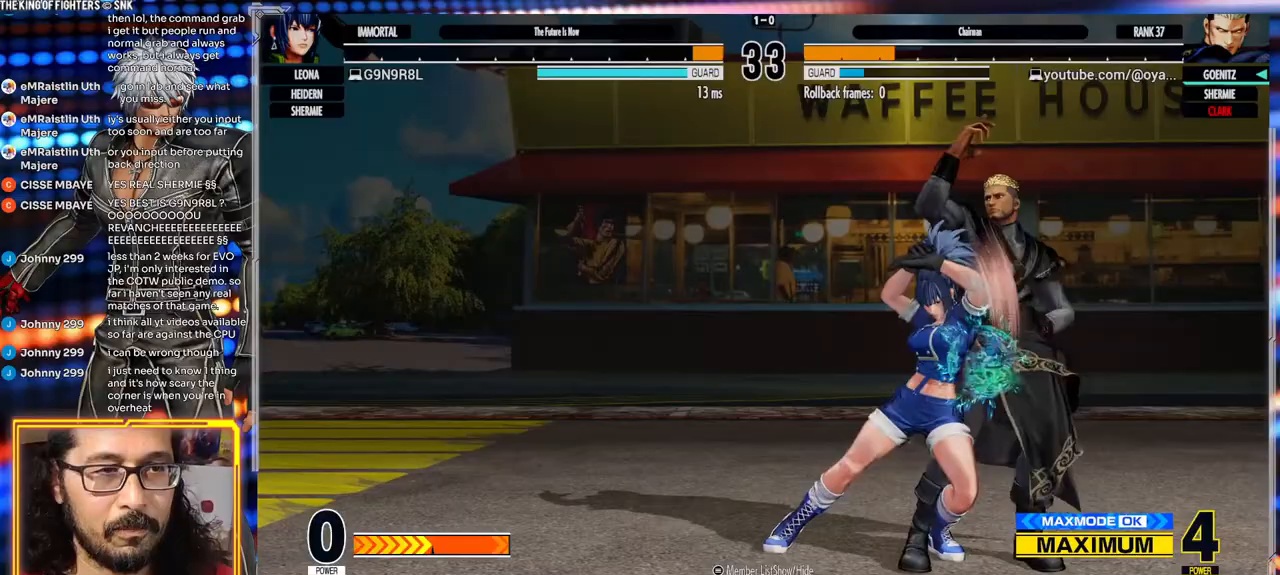
{"buttons": ["R1"], "left_stick": "center", "events": [[50, "left_stick", "right"], [100, "left_stick", "left"], [217, "R1", "down"], [317, "left_stick", "center"]]}
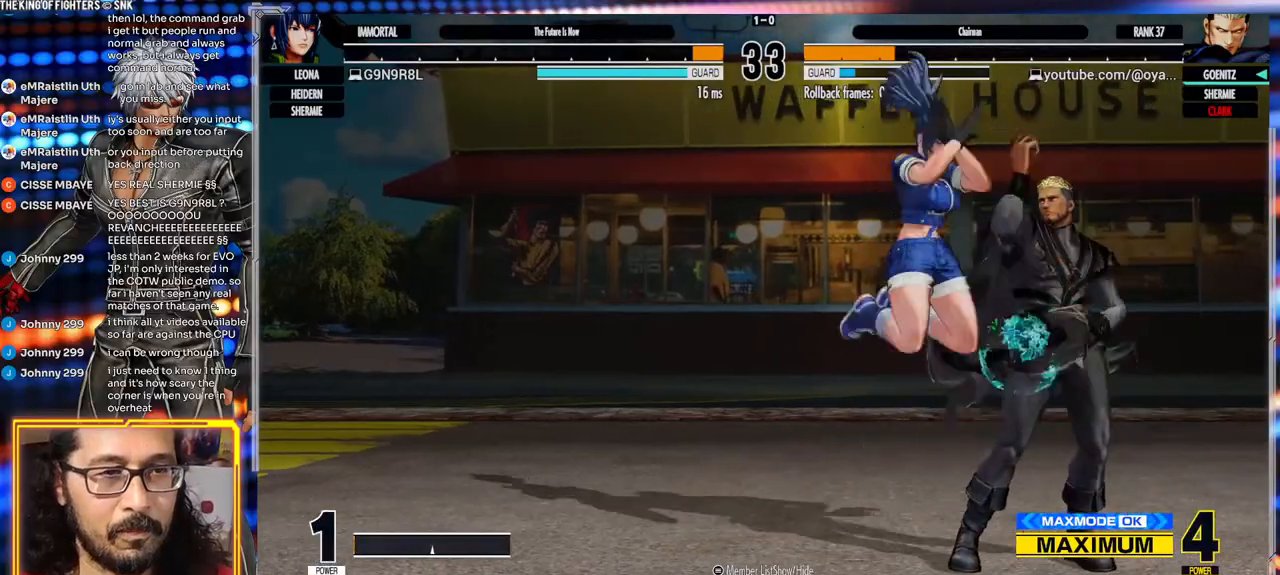
{"buttons": [], "left_stick": "right", "events": [[117, "R1", "up"], [300, "left_stick", "right"]]}
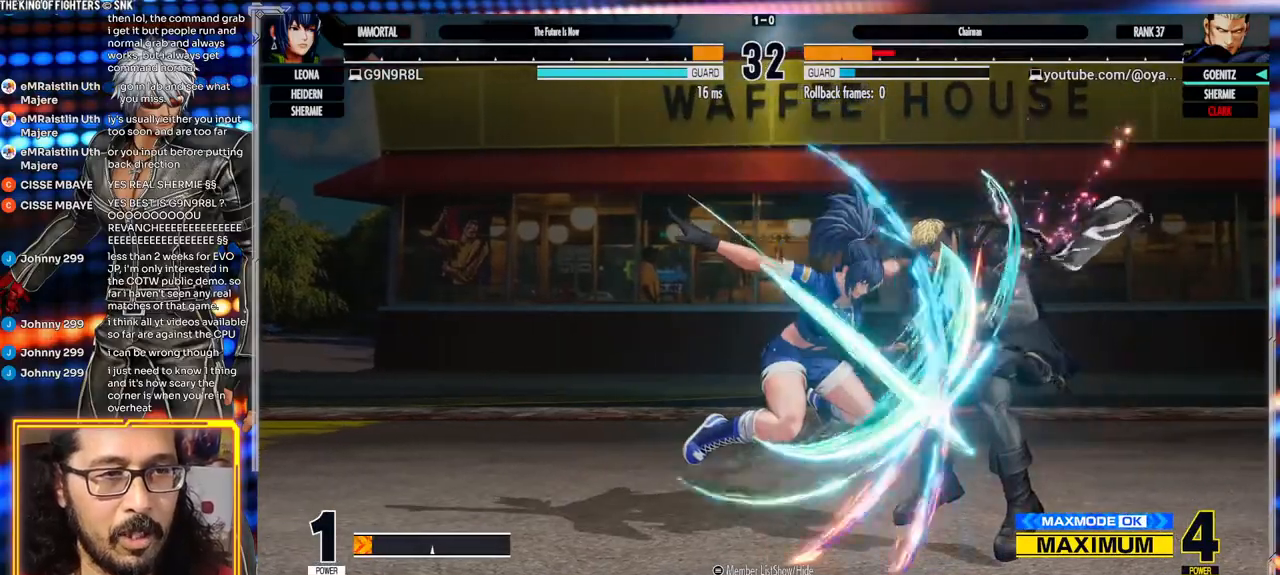
{"buttons": [], "left_stick": "left", "events": [[250, "A", "down"], [250, "X", "down"], [483, "left_stick", "left"], [500, "A", "up"], [500, "X", "up"]]}
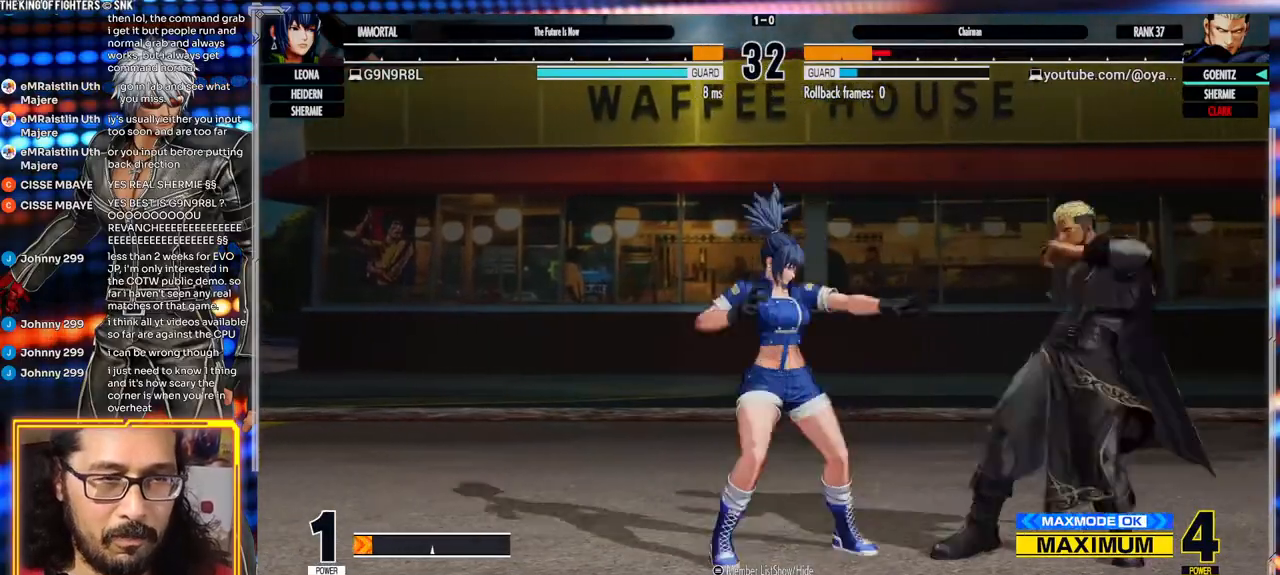
{"buttons": ["R1"], "left_stick": "center", "events": [[100, "left_stick", "down"], [217, "left_stick", "left"], [283, "R1", "down"], [350, "left_stick", "center"]]}
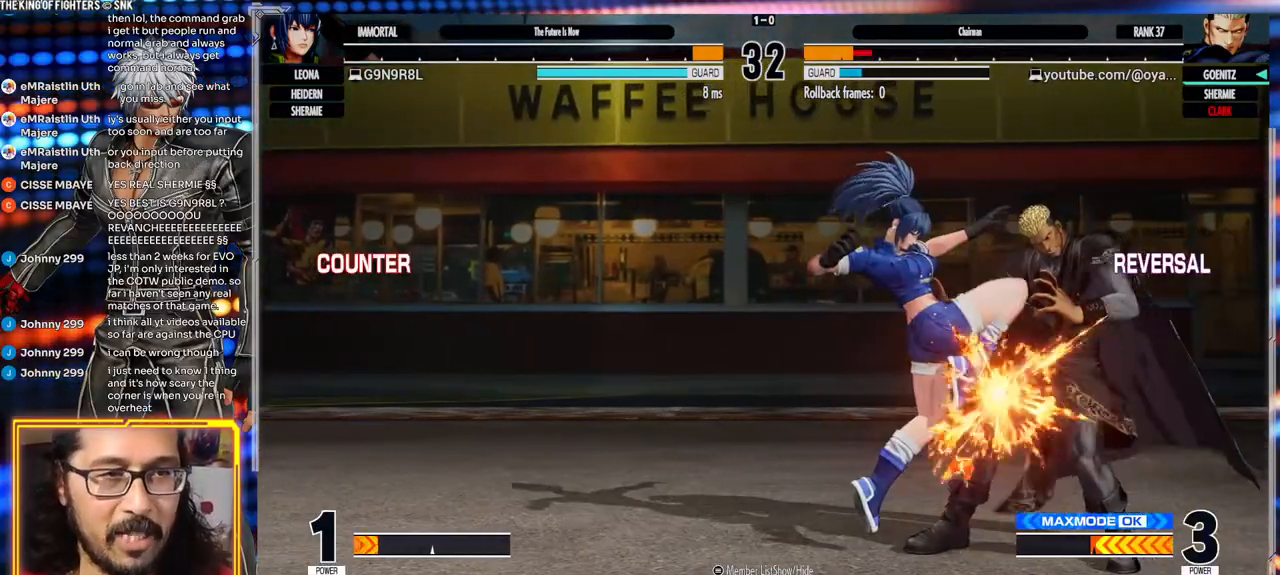
{"buttons": [], "left_stick": "left", "events": [[67, "R1", "up"], [433, "left_stick", "left"]]}
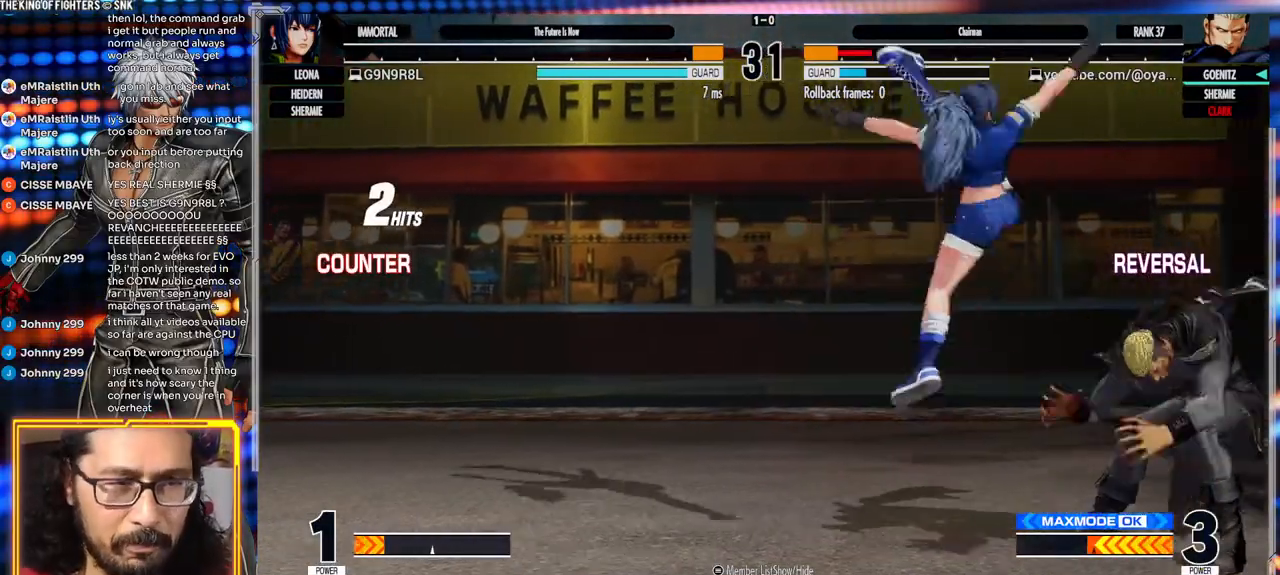
{"buttons": ["R1"], "left_stick": "center", "events": [[50, "left_stick", "down"], [117, "left_stick", "right"], [200, "left_stick", "left"], [233, "R1", "down"], [317, "left_stick", "center"]]}
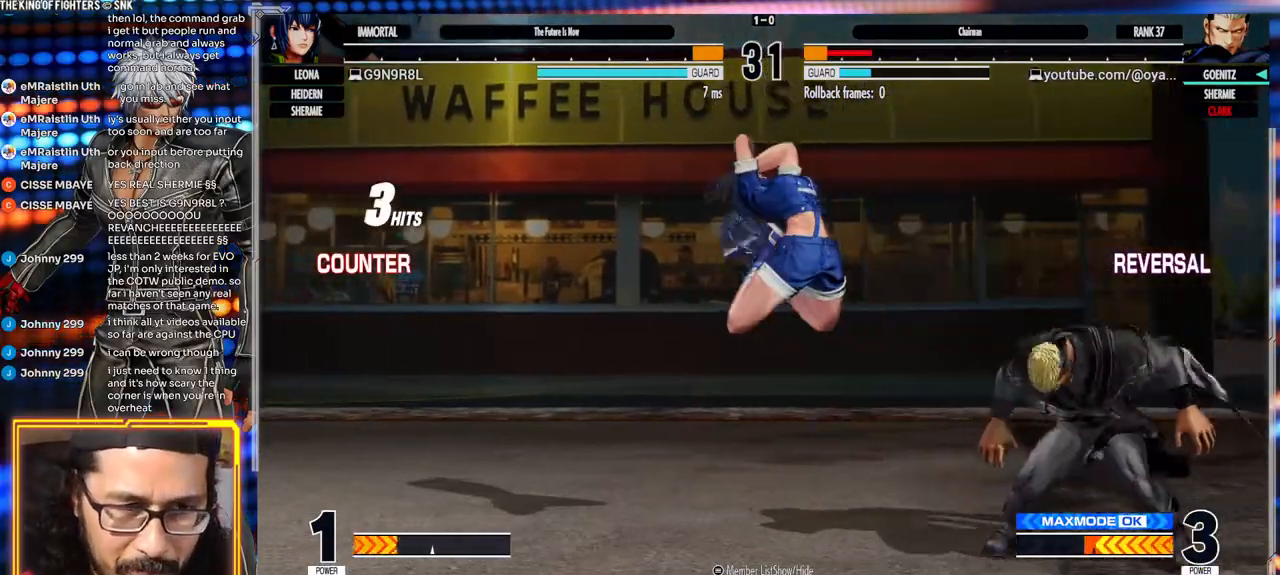
{"buttons": [], "left_stick": "right", "events": [[267, "R1", "up"], [350, "left_stick", "right"]]}
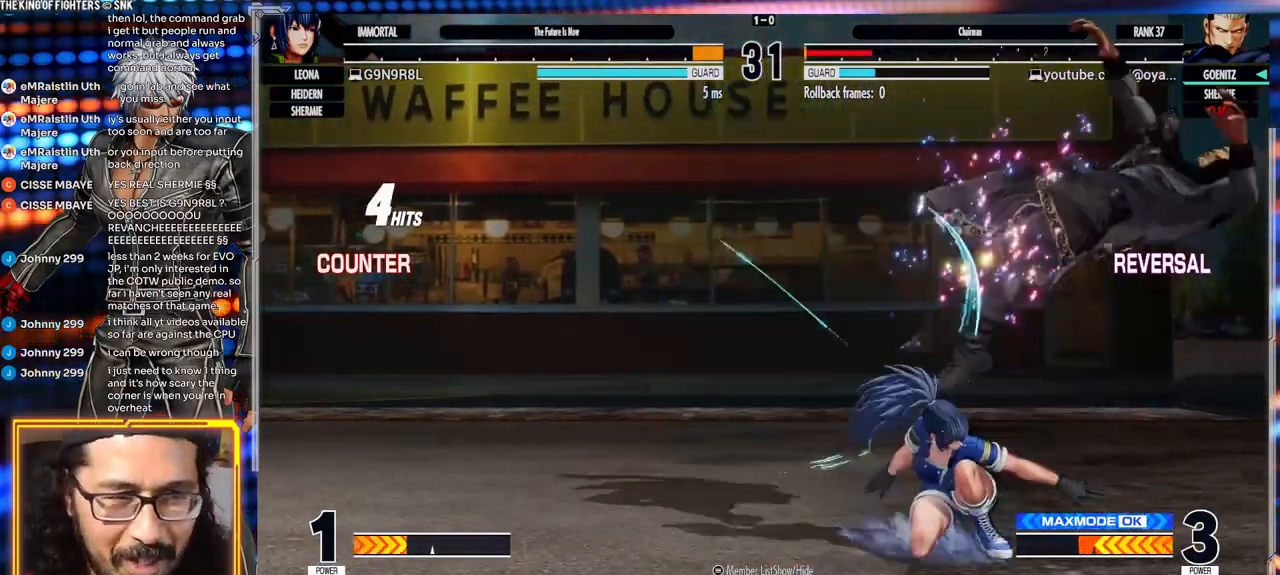
{"buttons": [], "left_stick": "down-right"}
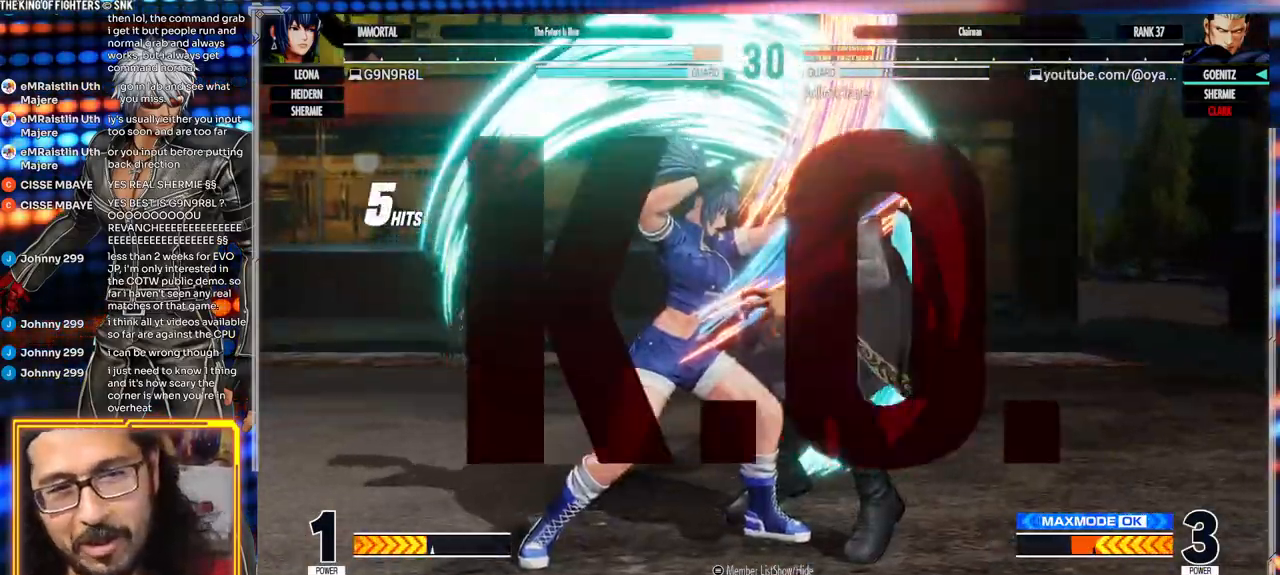
{"buttons": ["A", "X", "Y"], "left_stick": "center", "events": [[17, "left_stick", "right"], [100, "left_stick", "center"], [217, "A", "down"], [217, "X", "down"], [233, "Y", "down"]]}
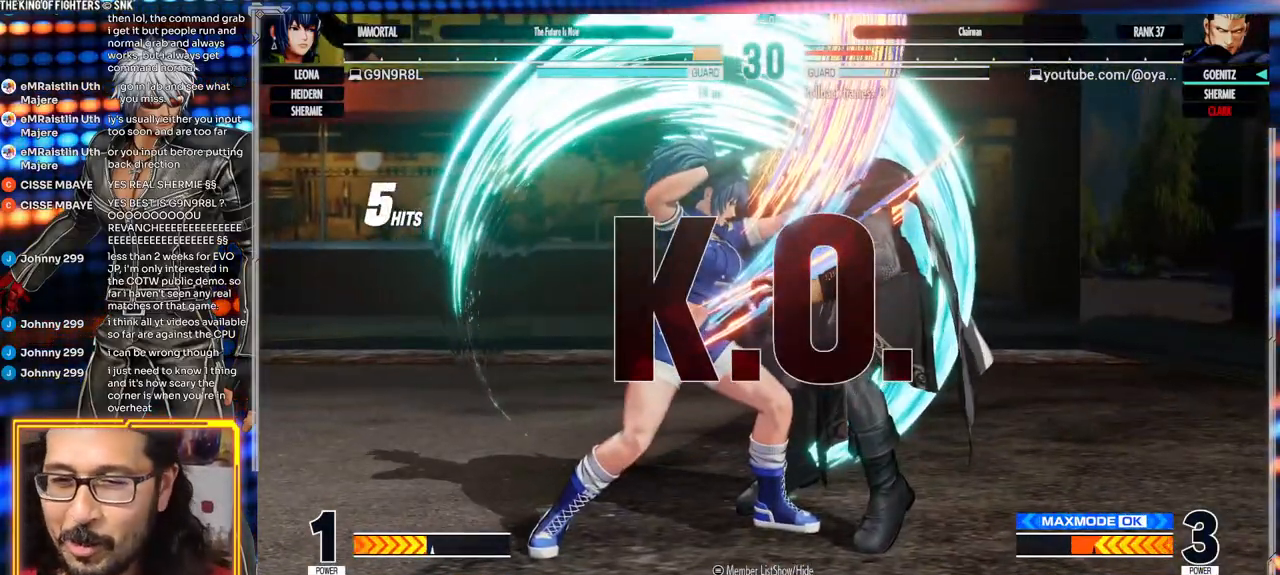
{"buttons": ["A", "X", "Y"], "left_stick": "center", "events": []}
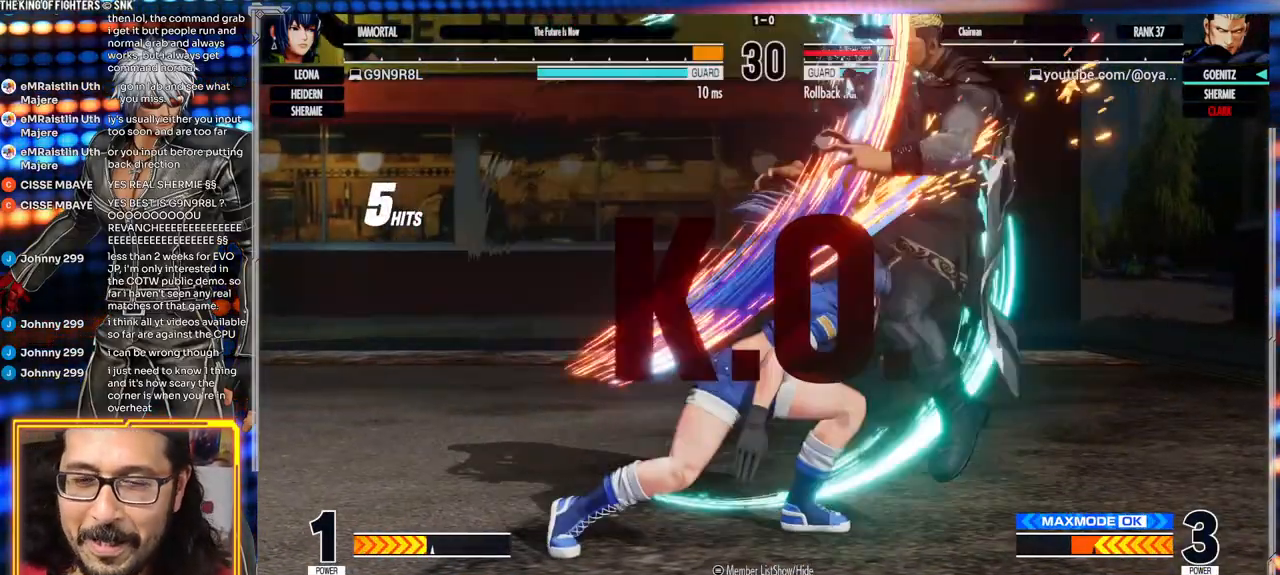
{"buttons": [], "left_stick": "right", "events": [[300, "X", "up"], [300, "Y", "up"], [333, "left_stick", "left"], [367, "A", "up"], [417, "left_stick", "down"], [500, "left_stick", "right"]]}
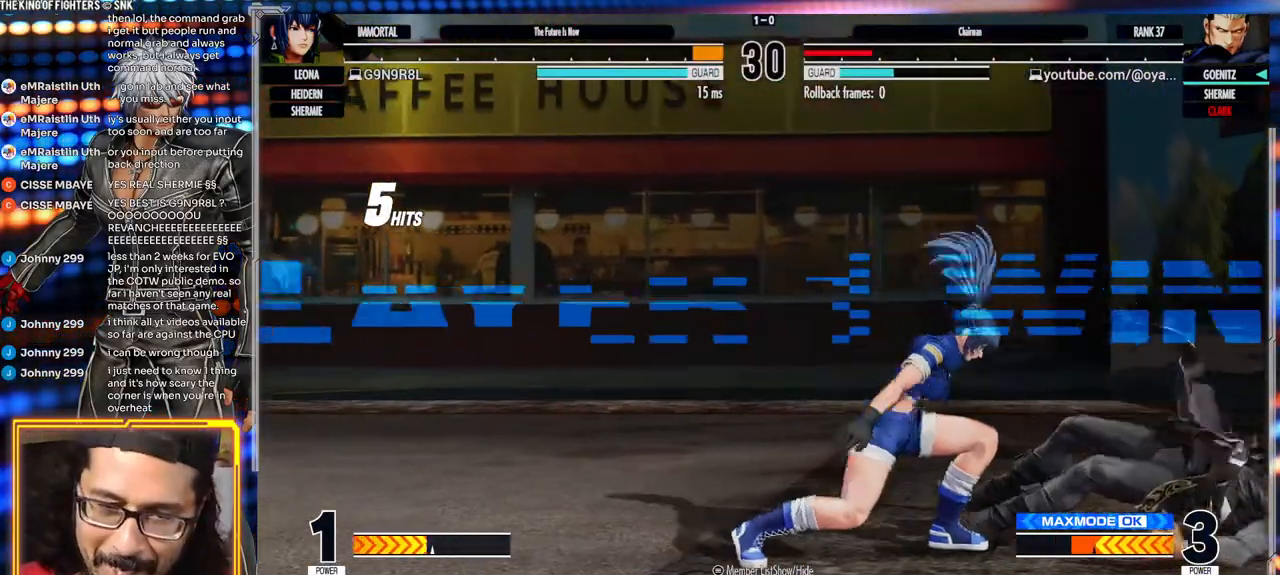
{"buttons": ["R1"], "left_stick": "left", "events": [[83, "left_stick", "left"], [183, "R1", "down"]]}
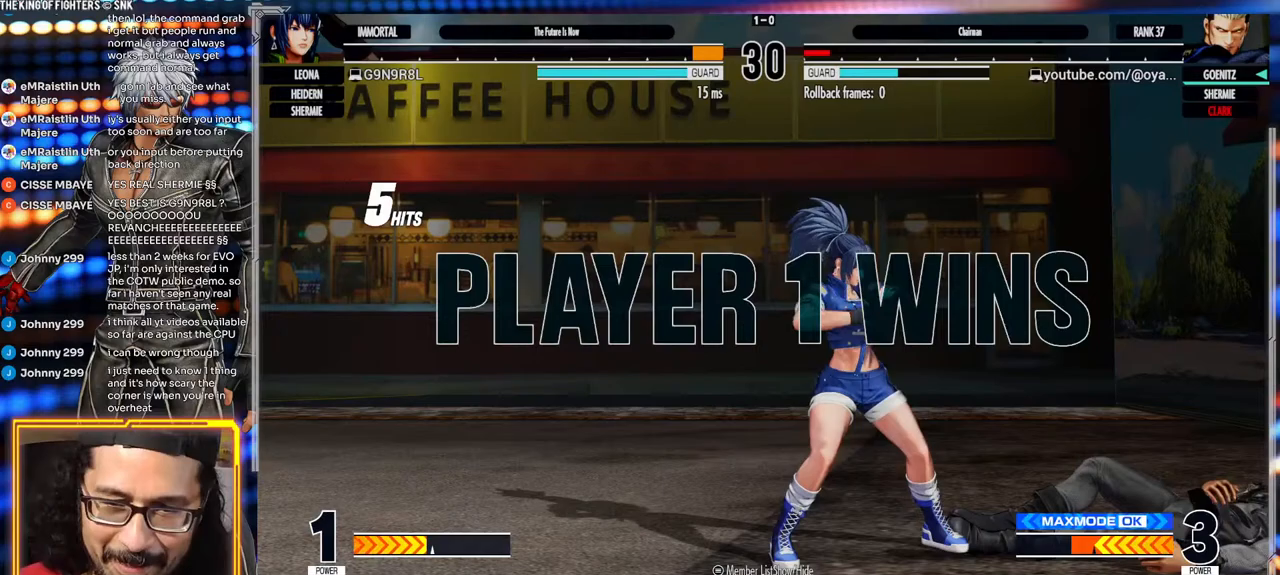
{"buttons": ["R1"], "left_stick": "center", "events": [[367, "left_stick", "center"]]}
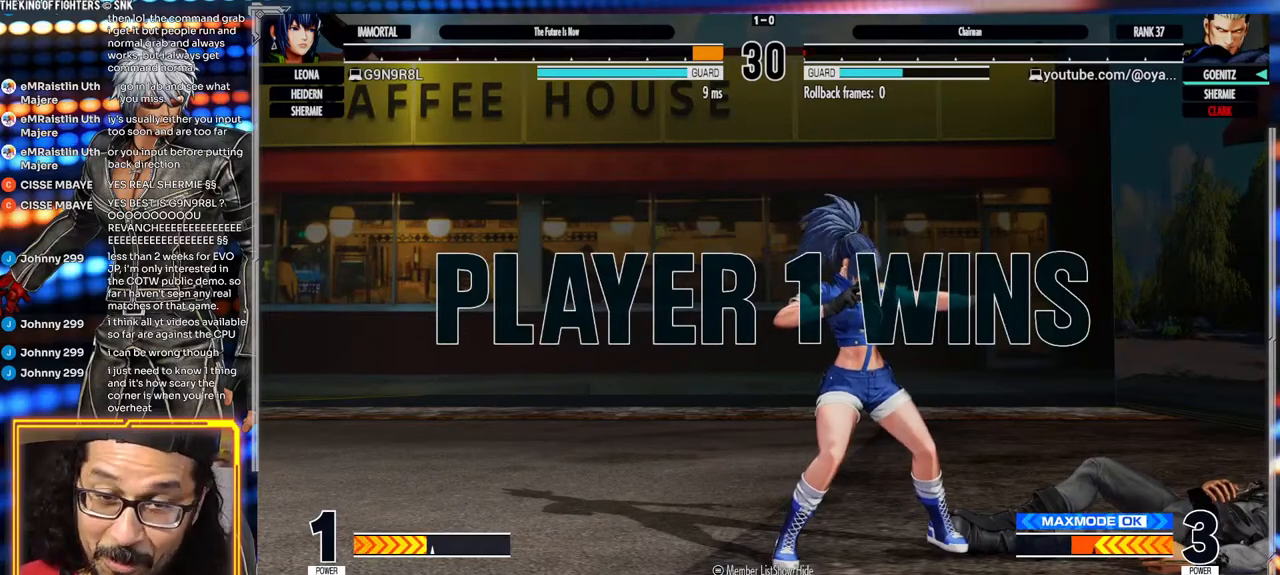
{"buttons": [], "left_stick": "right"}
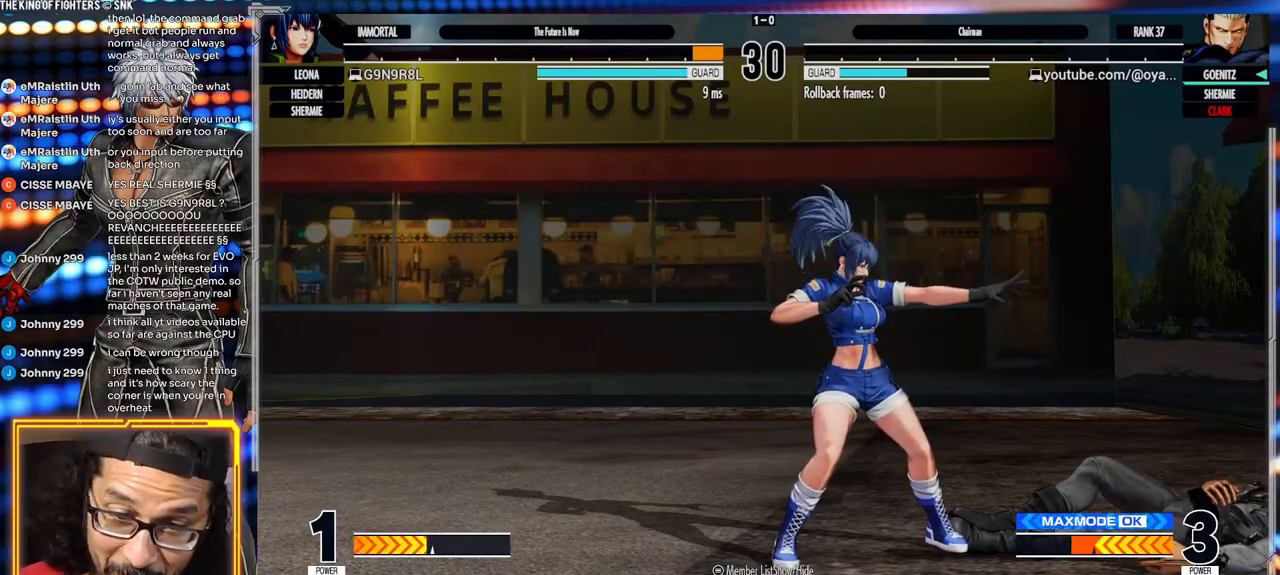
{"buttons": ["R1"], "left_stick": "center", "events": [[50, "left_stick", "left"], [183, "R1", "down"], [333, "left_stick", "center"]]}